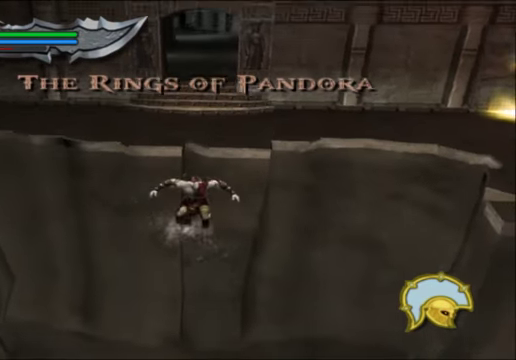
Gameplay with a controller (Xbox layout); each line is a JSON object with the inputs held at the frame after it (dt_ms = milliseconds from this image to that frame). "events" lists button and stick changes between this image and that frame as [ms after this image, input, new state], when the widget could be followed in between.
{"dt_ms": 500, "buttons": ["X", "L1"], "left_stick": "center", "right_stick": "center", "events": [[100, "X", "down"], [200, "X", "up"], [267, "X", "down"], [367, "X", "up"], [434, "X", "down"]]}
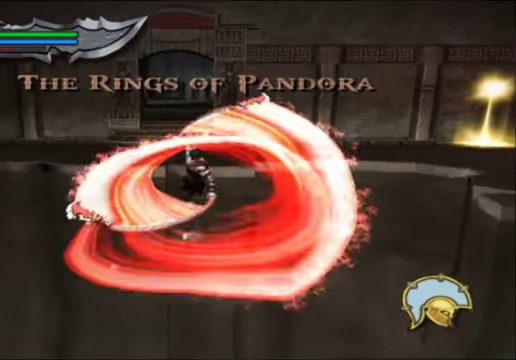
{"dt_ms": 500, "buttons": ["X", "L1"], "left_stick": "center", "right_stick": "center", "events": [[67, "X", "up"], [134, "X", "down"], [234, "X", "up"], [300, "X", "down"], [400, "X", "up"], [467, "X", "down"]]}
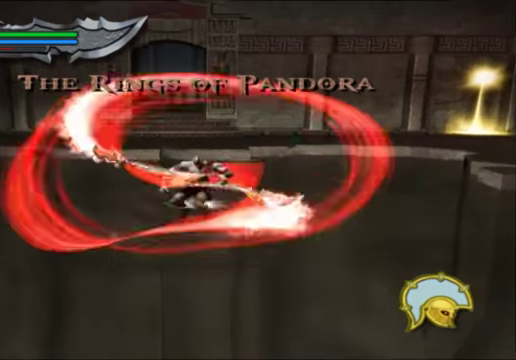
{"dt_ms": 500, "buttons": [], "left_stick": "center", "right_stick": "center", "events": [[34, "X", "up"], [100, "X", "down"], [200, "X", "up"], [267, "L1", "up"]]}
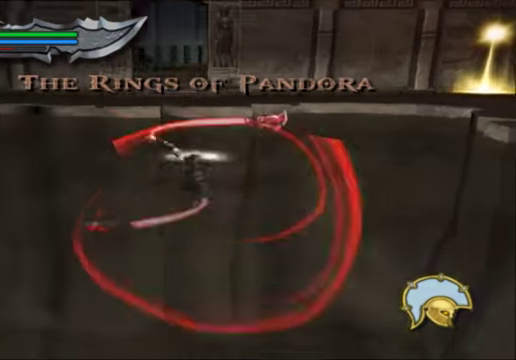
{"dt_ms": 1000, "buttons": [], "left_stick": "center", "right_stick": "center"}
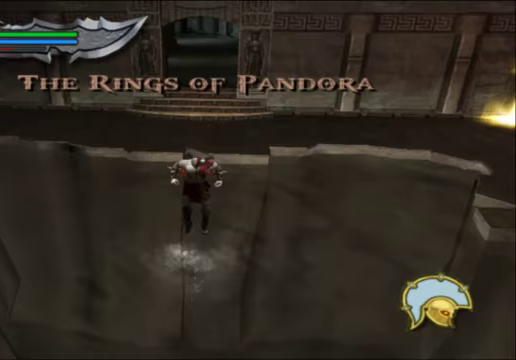
{"dt_ms": 500, "buttons": ["L1"], "left_stick": "center", "right_stick": "center", "events": [[67, "L1", "down"], [267, "Y", "down"], [400, "Y", "up"]]}
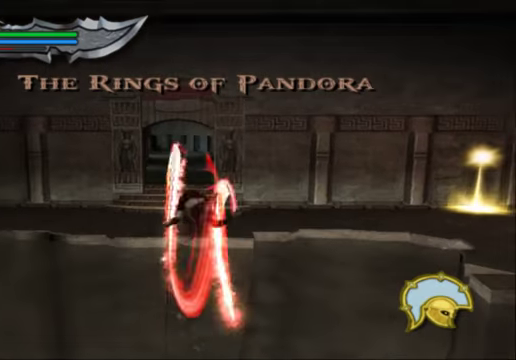
{"dt_ms": 500, "buttons": ["L1"], "left_stick": "center", "right_stick": "center"}
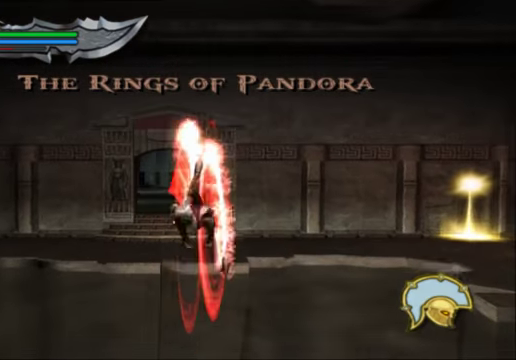
{"dt_ms": 500, "buttons": ["Y", "L1"], "left_stick": "center", "right_stick": "center", "events": [[100, "Y", "down"], [200, "Y", "up"], [267, "Y", "down"], [400, "Y", "up"], [467, "Y", "down"]]}
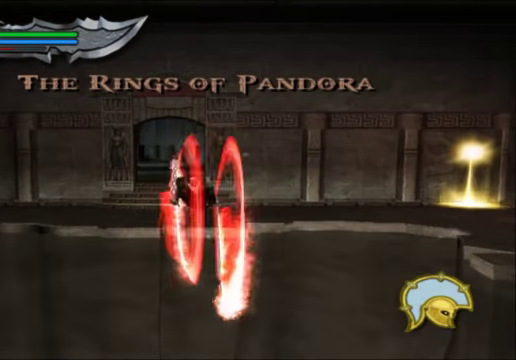
{"dt_ms": 500, "buttons": ["Y", "L1"], "left_stick": "center", "right_stick": "center", "events": [[67, "Y", "up"], [167, "Y", "down"], [267, "Y", "up"], [333, "Y", "down"], [433, "Y", "up"], [500, "Y", "down"]]}
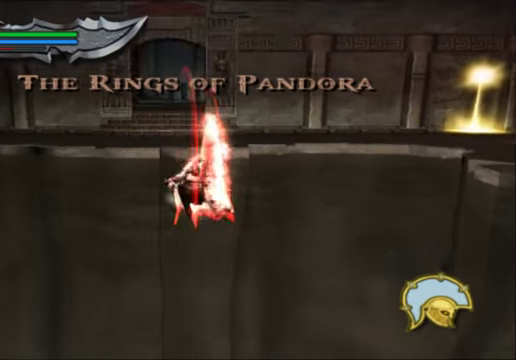
{"dt_ms": 500, "buttons": ["L1"], "left_stick": "center", "right_stick": "center", "events": [[100, "Y", "up"], [167, "Y", "down"], [300, "Y", "up"], [367, "Y", "down"], [500, "Y", "up"]]}
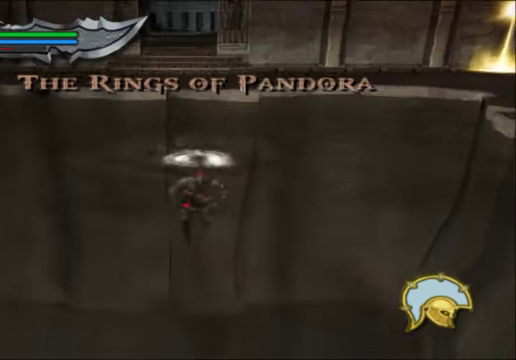
{"dt_ms": 500, "buttons": [], "left_stick": "right", "right_stick": "center"}
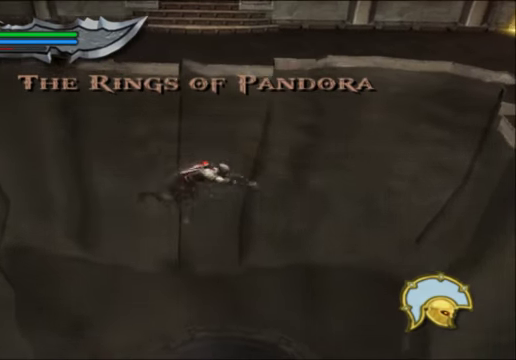
{"dt_ms": 500, "buttons": [], "left_stick": "right", "right_stick": "center"}
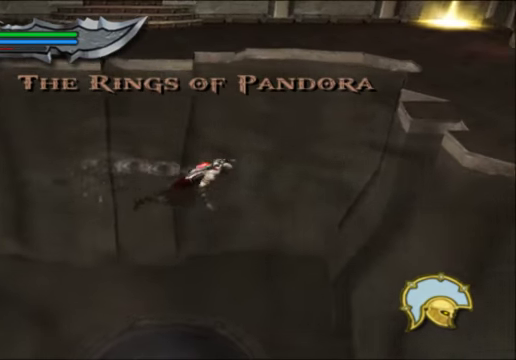
{"dt_ms": 500, "buttons": [], "left_stick": "right", "right_stick": "center", "events": [[300, "A", "down"], [467, "A", "up"]]}
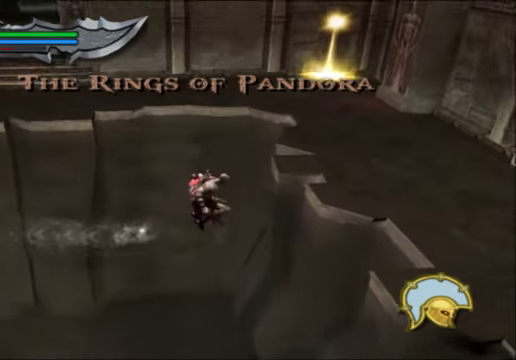
{"dt_ms": 500, "buttons": [], "left_stick": "right", "right_stick": "center", "events": [[67, "A", "down"], [200, "A", "up"]]}
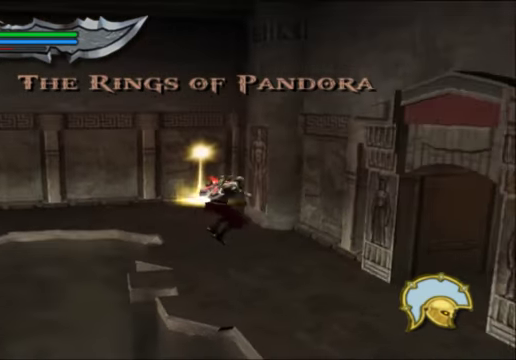
{"dt_ms": 500, "buttons": [], "left_stick": "up-right", "right_stick": "center", "events": [[333, "left_stick", "up-right"]]}
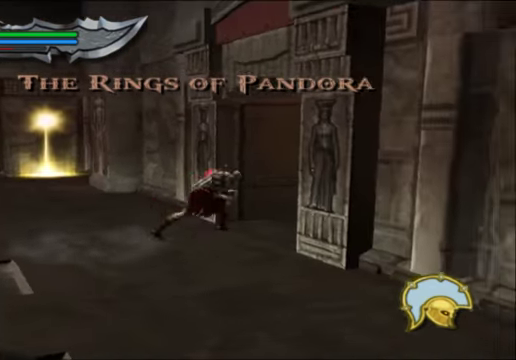
{"dt_ms": 500, "buttons": ["R1"], "left_stick": "up-right", "right_stick": "up-right", "events": [[100, "right_stick", "up-right"], [466, "R1", "down"]]}
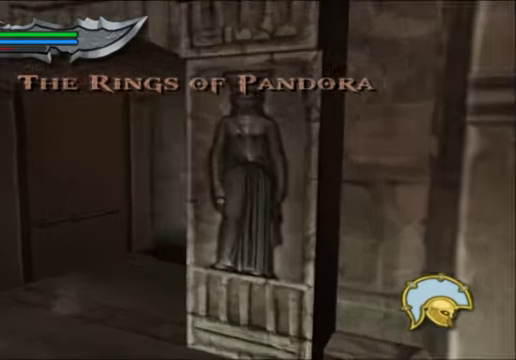
{"dt_ms": 500, "buttons": [], "left_stick": "up-right", "right_stick": "up-right", "events": [[233, "R1", "up"]]}
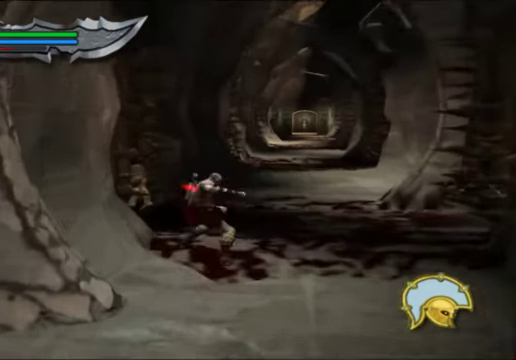
{"dt_ms": 500, "buttons": [], "left_stick": "up-right", "right_stick": "up-right", "events": []}
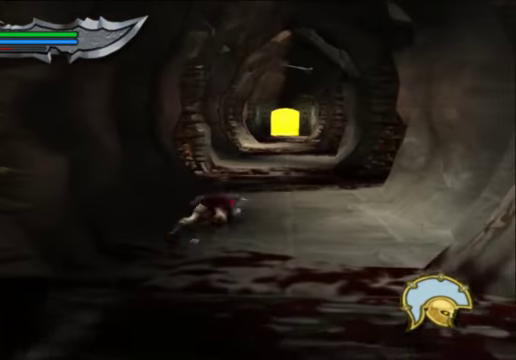
{"dt_ms": 500, "buttons": [], "left_stick": "up", "right_stick": "up-right", "events": [[166, "left_stick", "up"]]}
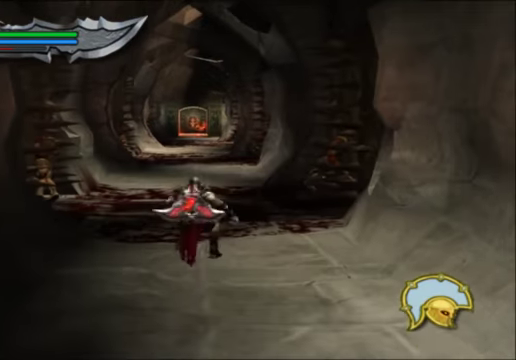
{"dt_ms": 500, "buttons": [], "left_stick": "center", "right_stick": "center", "events": [[33, "right_stick", "center"], [233, "left_stick", "center"]]}
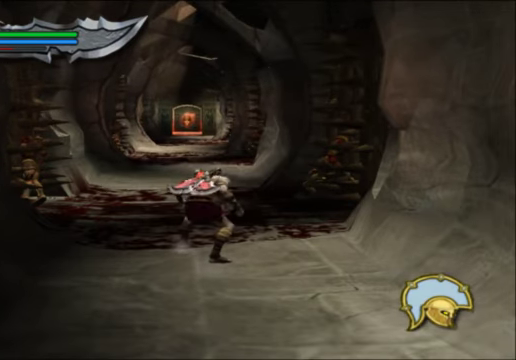
{"dt_ms": 500, "buttons": [], "left_stick": "center", "right_stick": "center", "events": []}
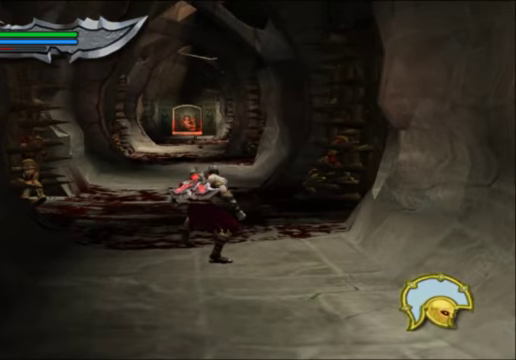
{"dt_ms": 500, "buttons": [], "left_stick": "center", "right_stick": "center", "events": []}
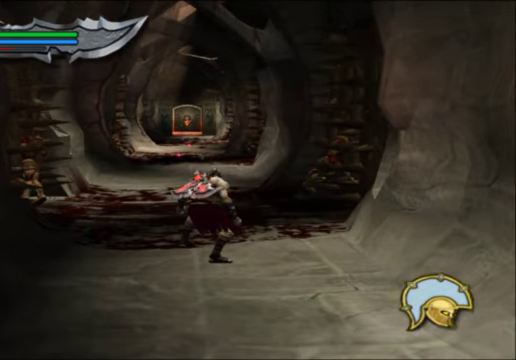
{"dt_ms": 500, "buttons": [], "left_stick": "up", "right_stick": "center", "events": [[166, "left_stick", "up"]]}
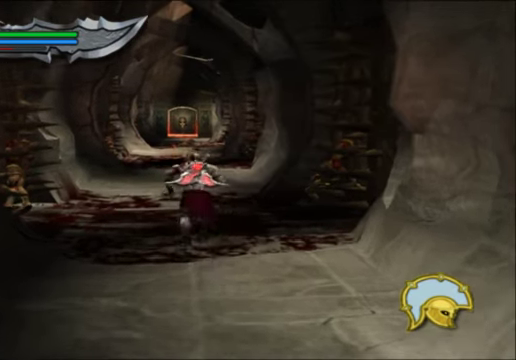
{"dt_ms": 500, "buttons": [], "left_stick": "up", "right_stick": "center", "events": []}
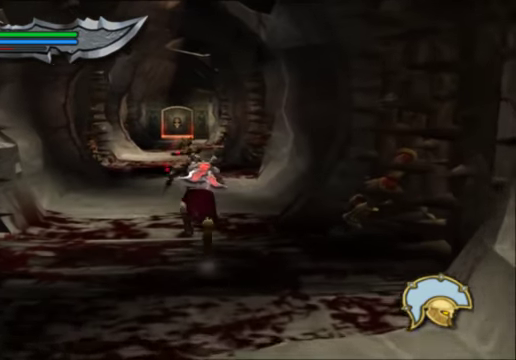
{"dt_ms": 500, "buttons": [], "left_stick": "up", "right_stick": "center", "events": []}
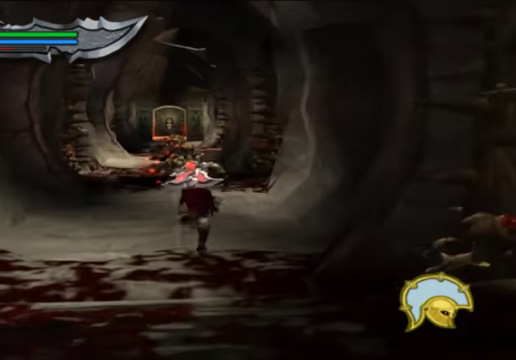
{"dt_ms": 500, "buttons": [], "left_stick": "up", "right_stick": "center"}
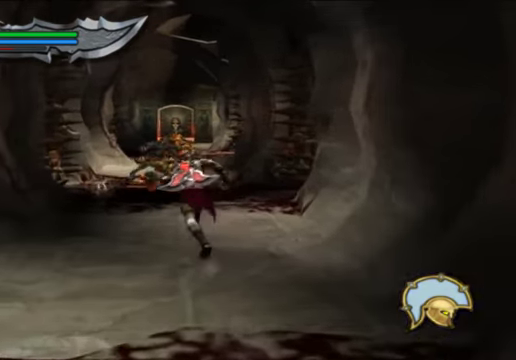
{"dt_ms": 500, "buttons": ["B", "L1"], "left_stick": "up", "right_stick": "center", "events": [[200, "L1", "down"], [467, "B", "down"]]}
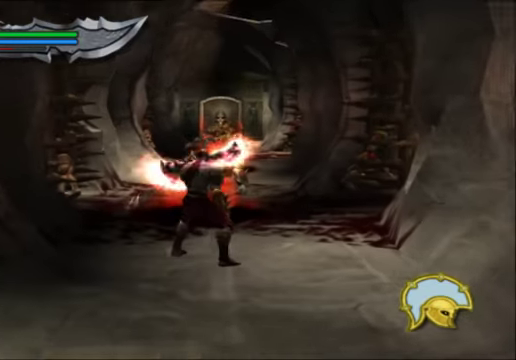
{"dt_ms": 500, "buttons": ["B", "L1"], "left_stick": "up", "right_stick": "center"}
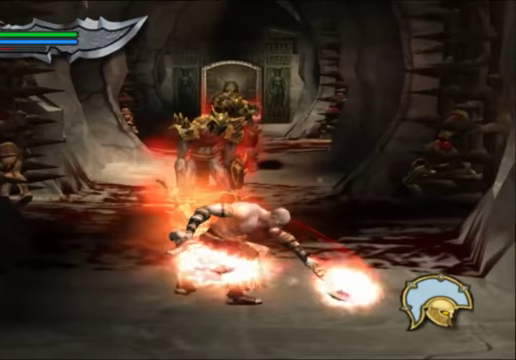
{"dt_ms": 1000, "buttons": [], "left_stick": "up", "right_stick": "center"}
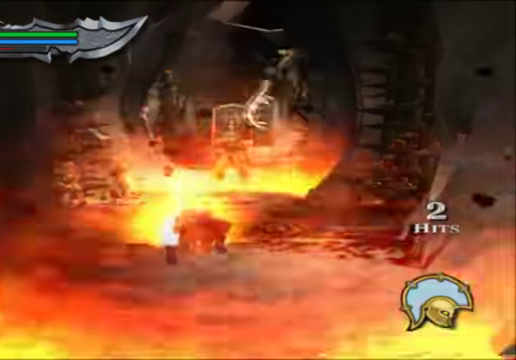
{"dt_ms": 500, "buttons": [], "left_stick": "up-right", "right_stick": "center", "events": [[67, "left_stick", "up-right"]]}
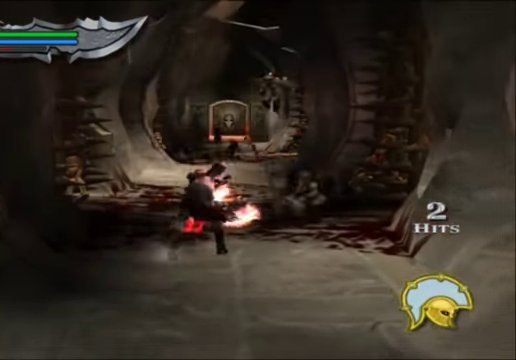
{"dt_ms": 500, "buttons": [], "left_stick": "up-right", "right_stick": "center"}